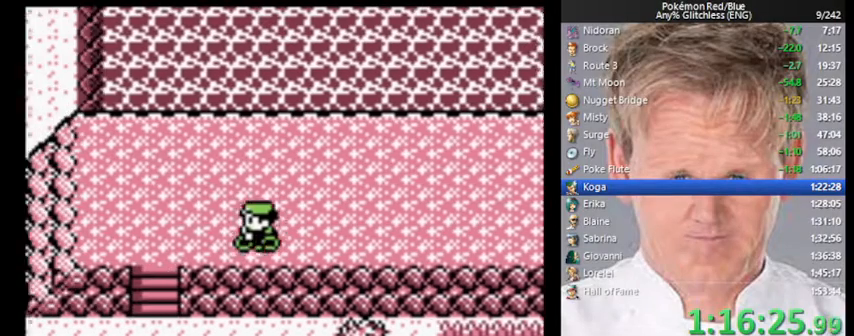
Gameplay with a controller (Nintendo layout); each line is a JSON object with the inputs held at the frame after it. "events" lists button and stick changes between this image and that frame as [ms after this image, input, new state], when the widget could be followed in between. Not read: L3 R3.
{"buttons": ["DPAD_DOWN", "DPAD_LEFT"], "events": [[200, "DPAD_DOWN", "down"], [267, "DPAD_LEFT", "up"], [500, "DPAD_LEFT", "down"]]}
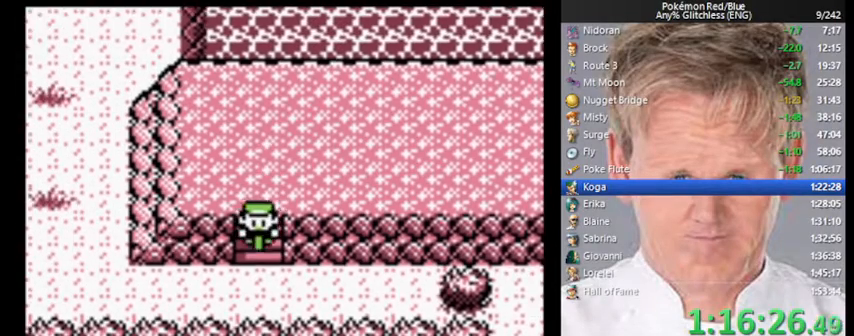
{"buttons": ["DPAD_LEFT"], "events": [[33, "DPAD_DOWN", "up"]]}
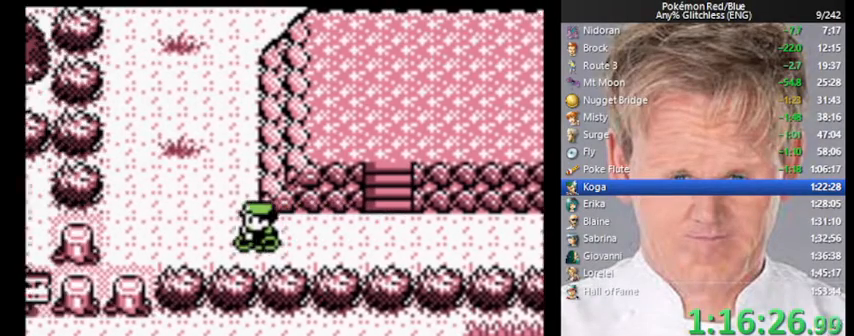
{"buttons": ["DPAD_UP"], "events": [[33, "DPAD_UP", "down"], [67, "DPAD_LEFT", "up"]]}
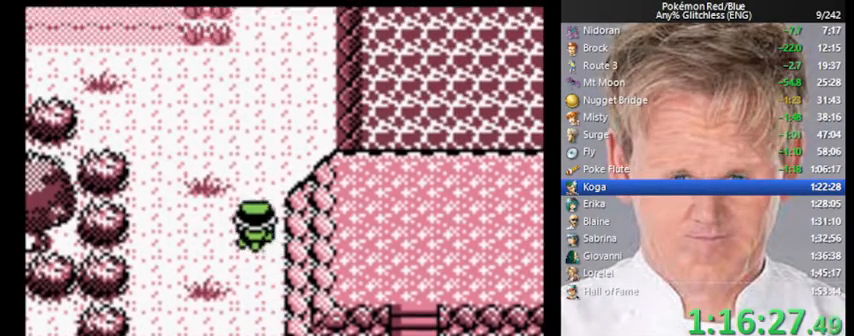
{"buttons": ["DPAD_UP"], "events": []}
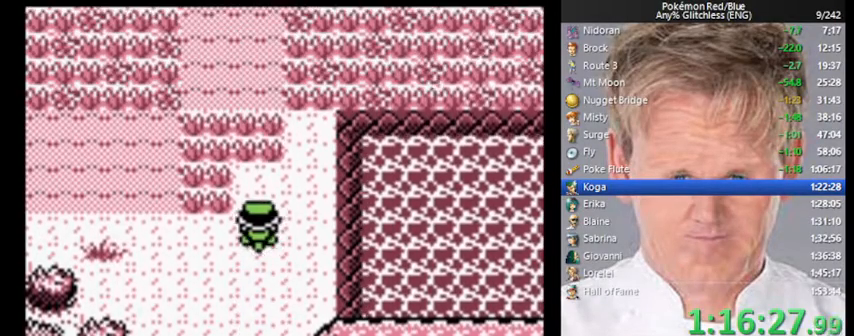
{"buttons": ["DPAD_UP"], "events": []}
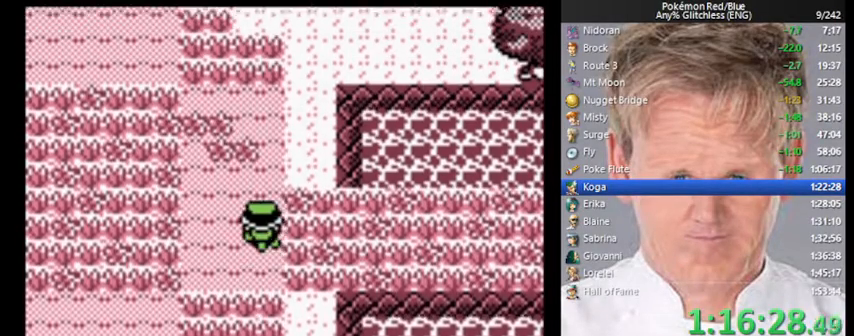
{"buttons": ["DPAD_UP"], "events": []}
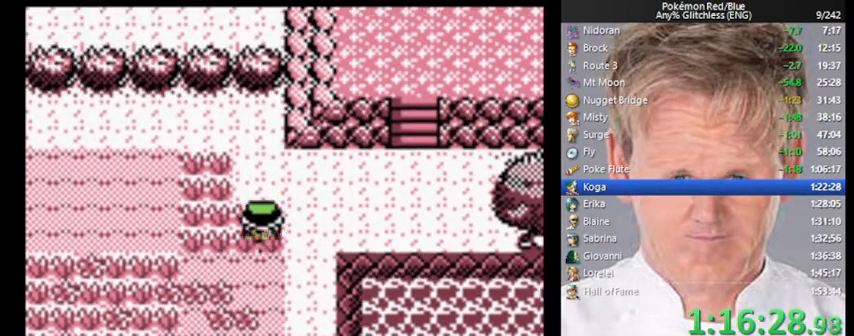
{"buttons": ["DPAD_RIGHT"], "events": [[67, "DPAD_RIGHT", "down"], [67, "DPAD_UP", "up"]]}
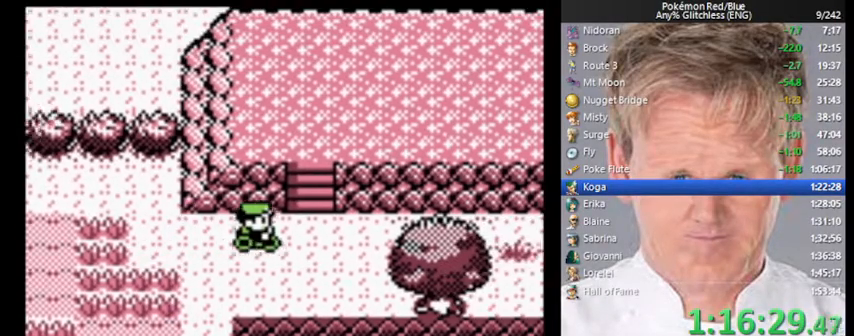
{"buttons": ["DPAD_RIGHT"], "events": [[67, "DPAD_UP", "down"], [100, "DPAD_RIGHT", "up"], [400, "DPAD_RIGHT", "down"], [400, "DPAD_UP", "up"]]}
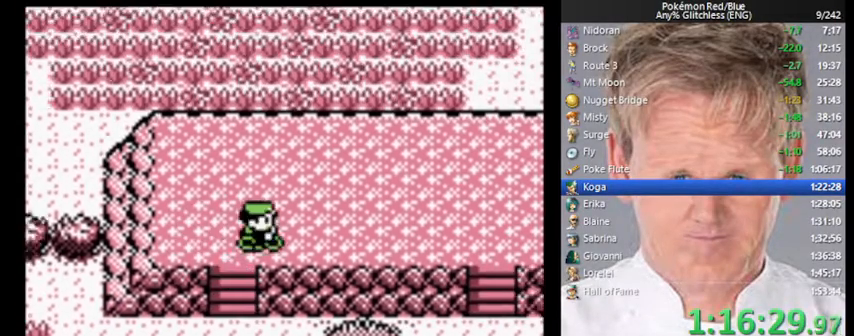
{"buttons": ["DPAD_RIGHT"], "events": []}
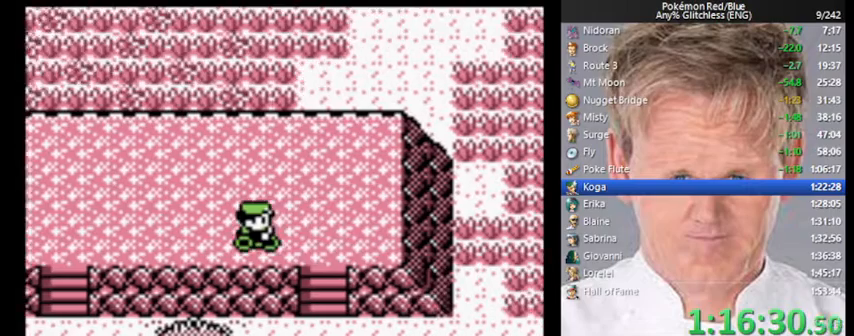
{"buttons": ["DPAD_RIGHT"], "events": [[167, "DPAD_DOWN", "down"], [167, "DPAD_RIGHT", "up"], [467, "DPAD_DOWN", "up"], [467, "DPAD_RIGHT", "down"]]}
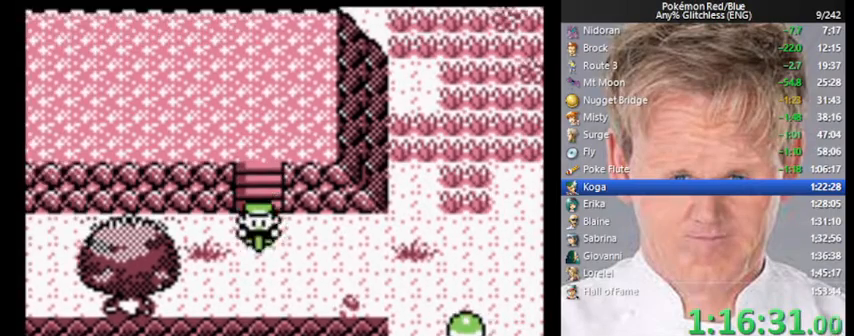
{"buttons": ["DPAD_UP"], "events": [[400, "DPAD_RIGHT", "up"], [400, "DPAD_UP", "down"]]}
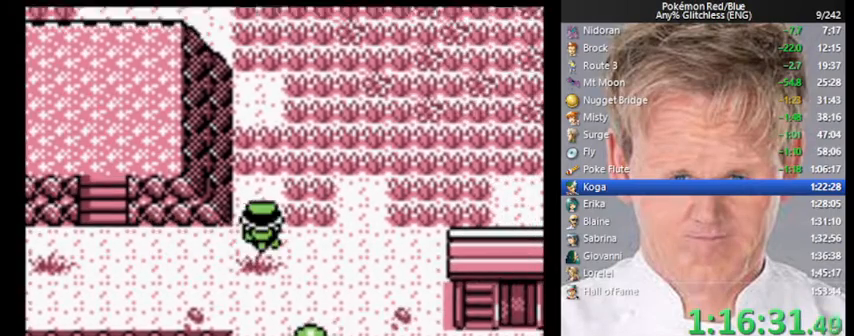
{"buttons": ["DPAD_UP"], "events": []}
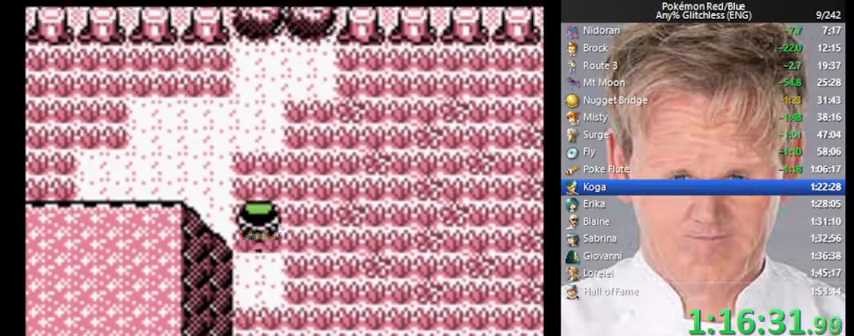
{"buttons": ["DPAD_LEFT"], "events": [[333, "DPAD_LEFT", "down"], [367, "DPAD_UP", "up"]]}
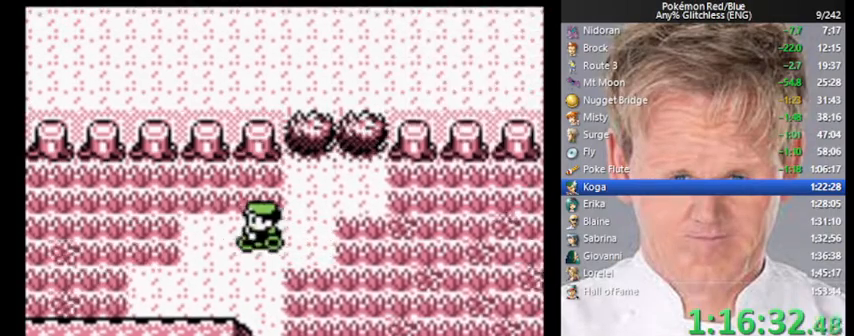
{"buttons": ["DPAD_LEFT"], "events": []}
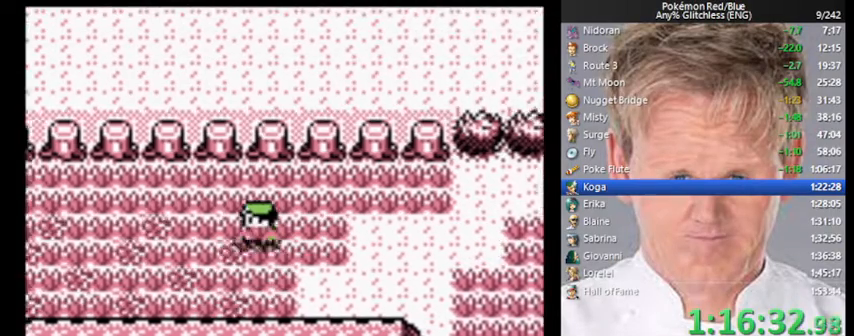
{"buttons": ["DPAD_LEFT"], "events": []}
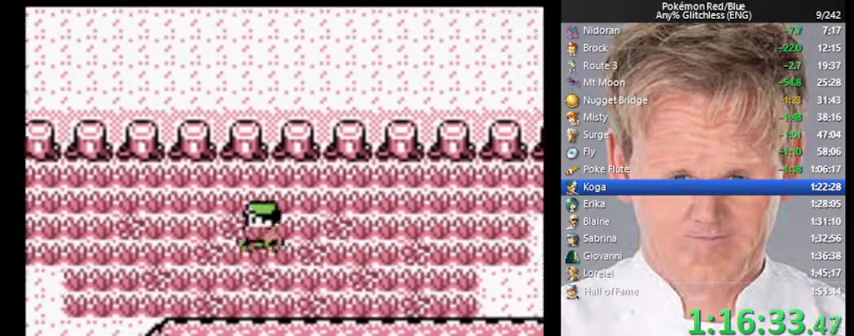
{"buttons": ["DPAD_LEFT"], "events": []}
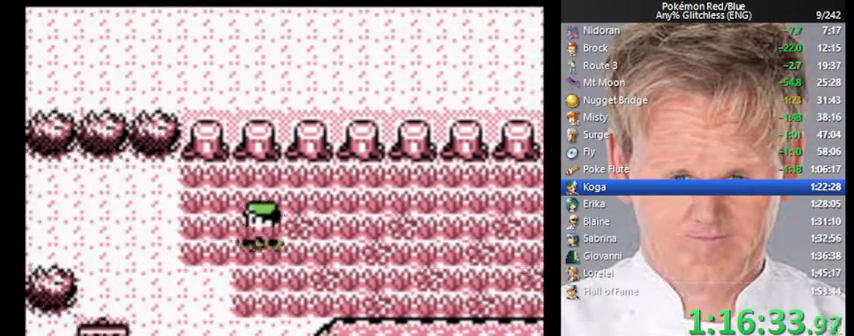
{"buttons": ["DPAD_LEFT"], "events": [[100, "DPAD_DOWN", "down"], [167, "DPAD_LEFT", "up"], [467, "DPAD_LEFT", "down"], [500, "DPAD_DOWN", "up"]]}
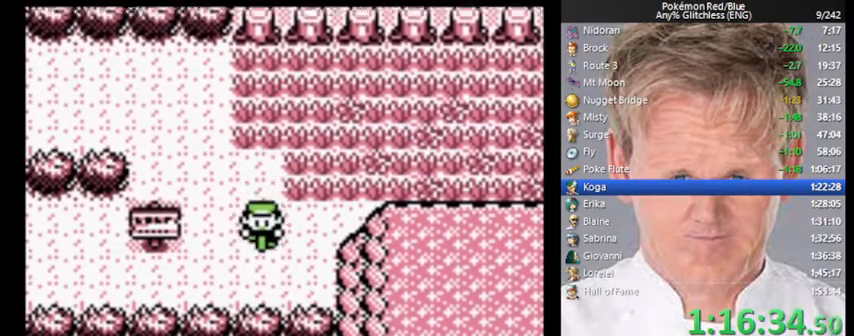
{"buttons": ["DPAD_LEFT"], "events": []}
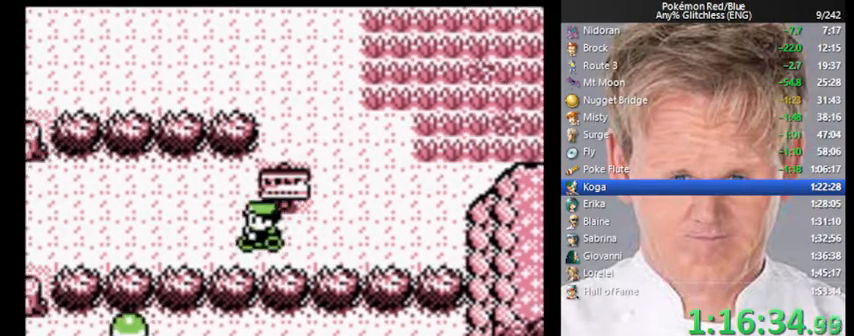
{"buttons": ["DPAD_LEFT"], "events": []}
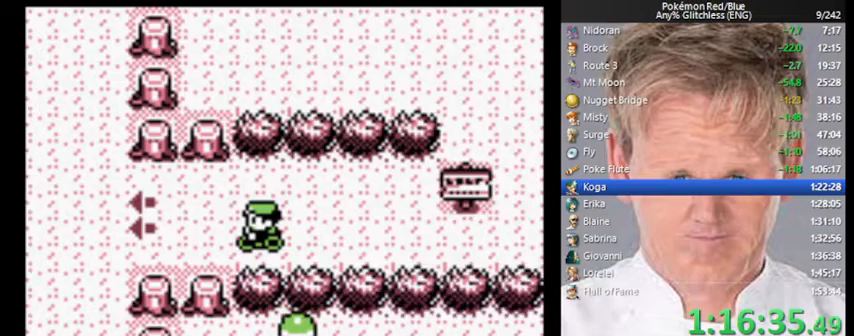
{"buttons": ["DPAD_LEFT"], "events": []}
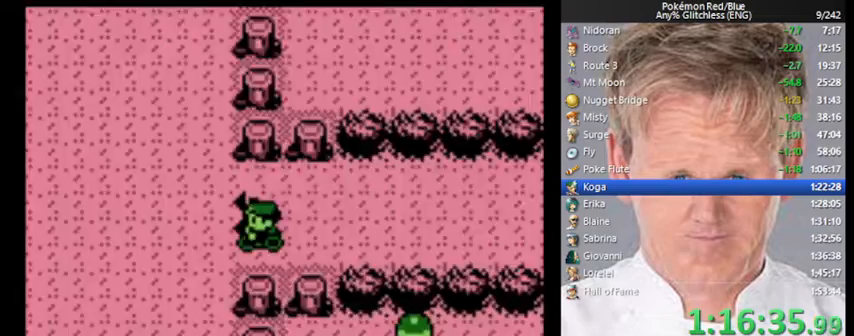
{"buttons": ["DPAD_LEFT"], "events": []}
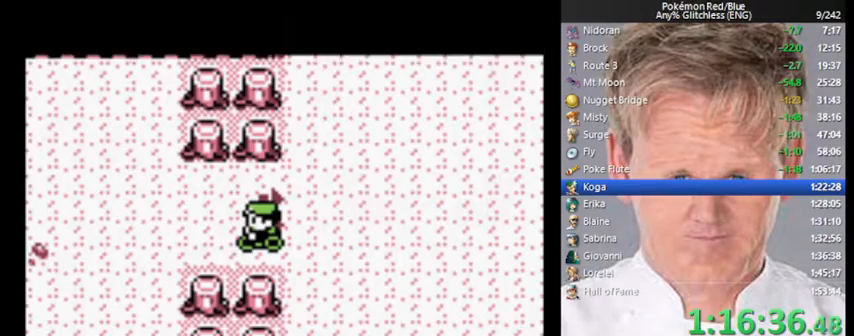
{"buttons": ["DPAD_LEFT"], "events": []}
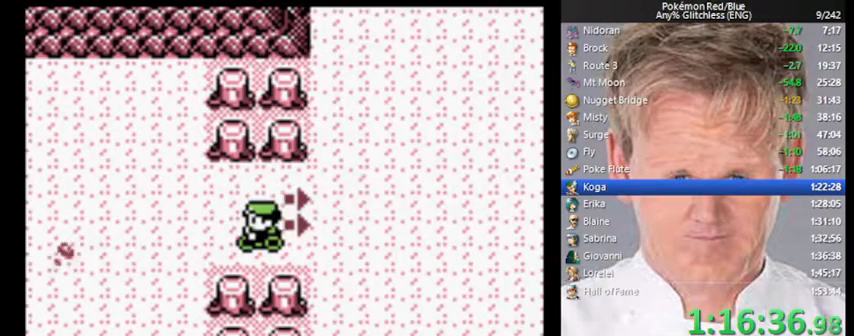
{"buttons": ["DPAD_LEFT"], "events": []}
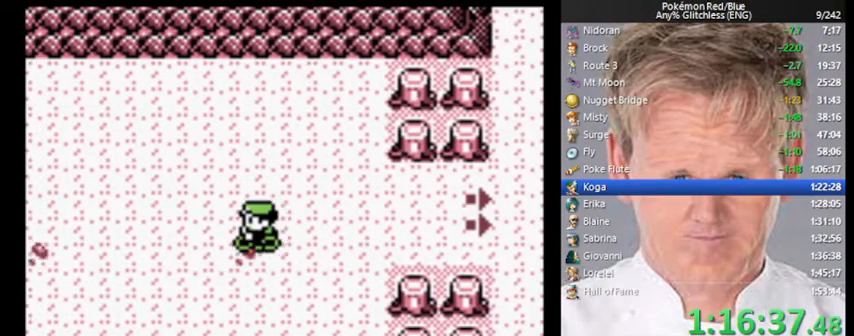
{"buttons": ["DPAD_LEFT"], "events": []}
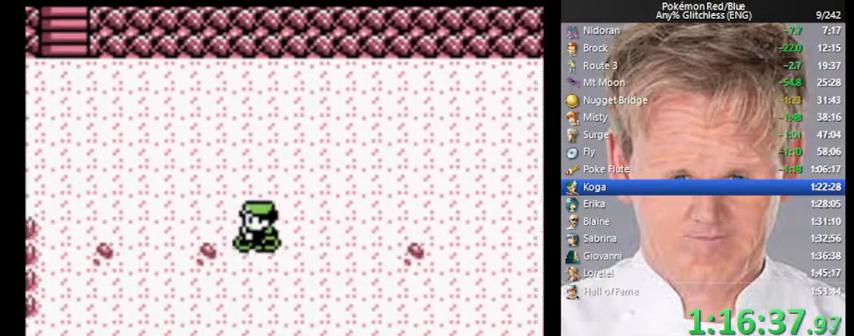
{"buttons": ["DPAD_LEFT"], "events": []}
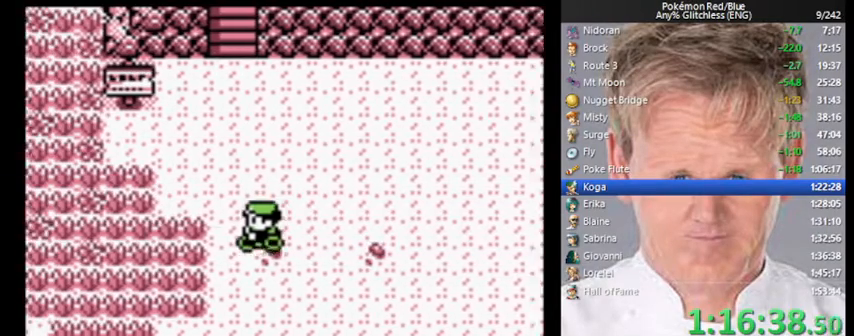
{"buttons": ["DPAD_LEFT"], "events": []}
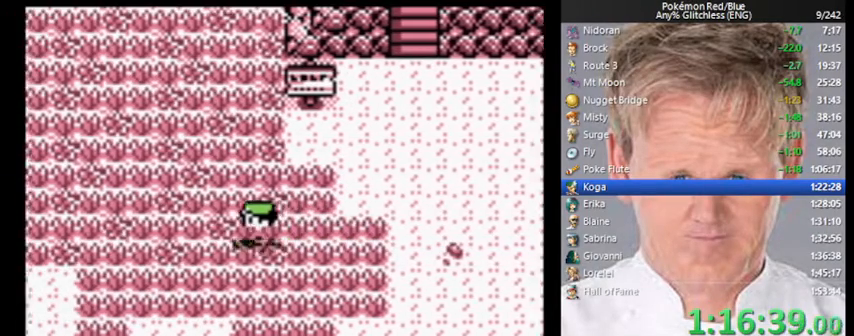
{"buttons": ["DPAD_UP"], "events": [[467, "DPAD_LEFT", "up"], [467, "DPAD_UP", "down"]]}
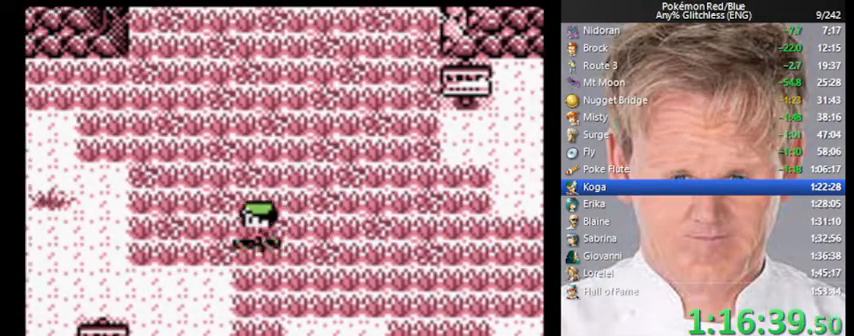
{"buttons": ["DPAD_UP"], "events": []}
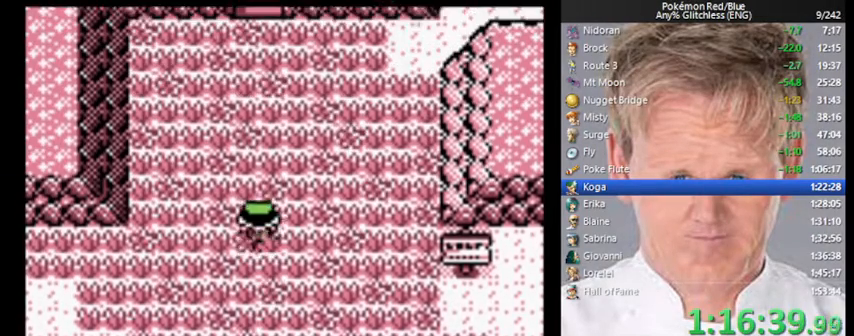
{"buttons": ["DPAD_UP"], "events": []}